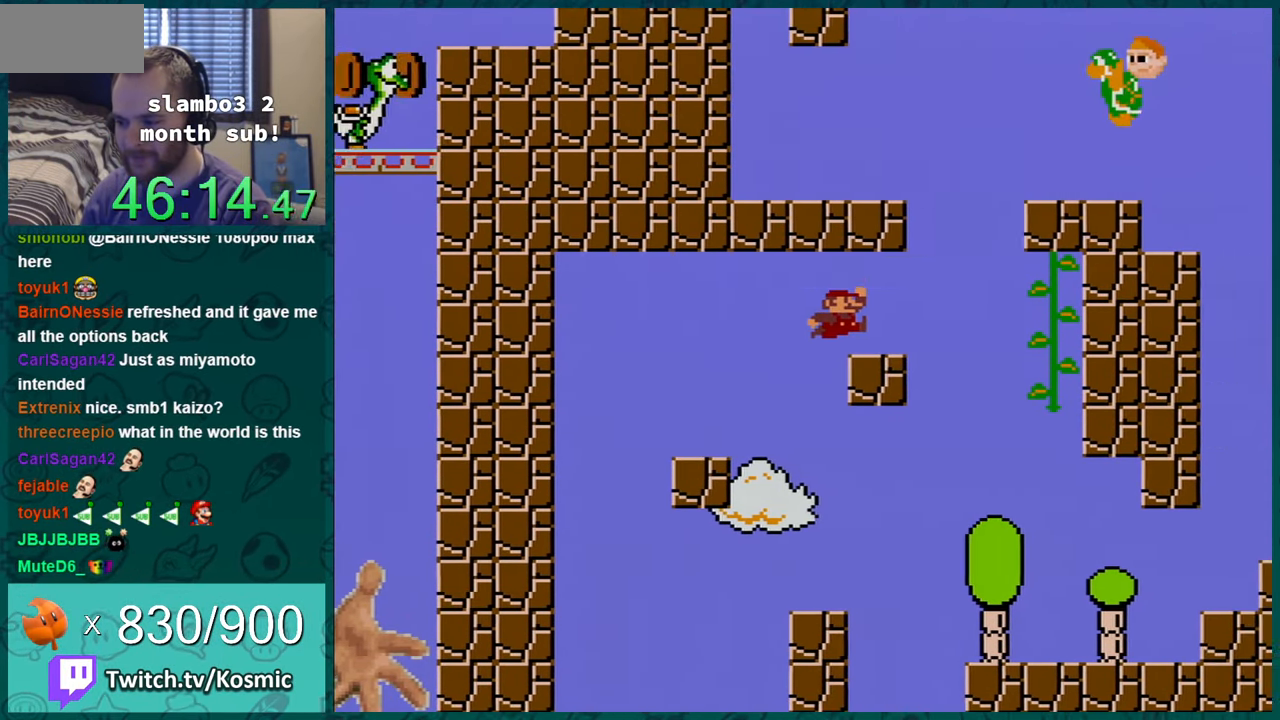
Gameplay with a controller (Nintendo layout); each line is a JSON object with the inputs held at the frame after it. "events" lists button and stick changes between this image and that frame as [ms after this image, input, new state], when the widget could be followed in between. Not read: L1 L3 R1 R3.
{"buttons": ["B", "Y", "DPAD_LEFT"], "events": [[233, "B", "down"], [300, "DPAD_RIGHT", "up"], [333, "DPAD_LEFT", "down"]]}
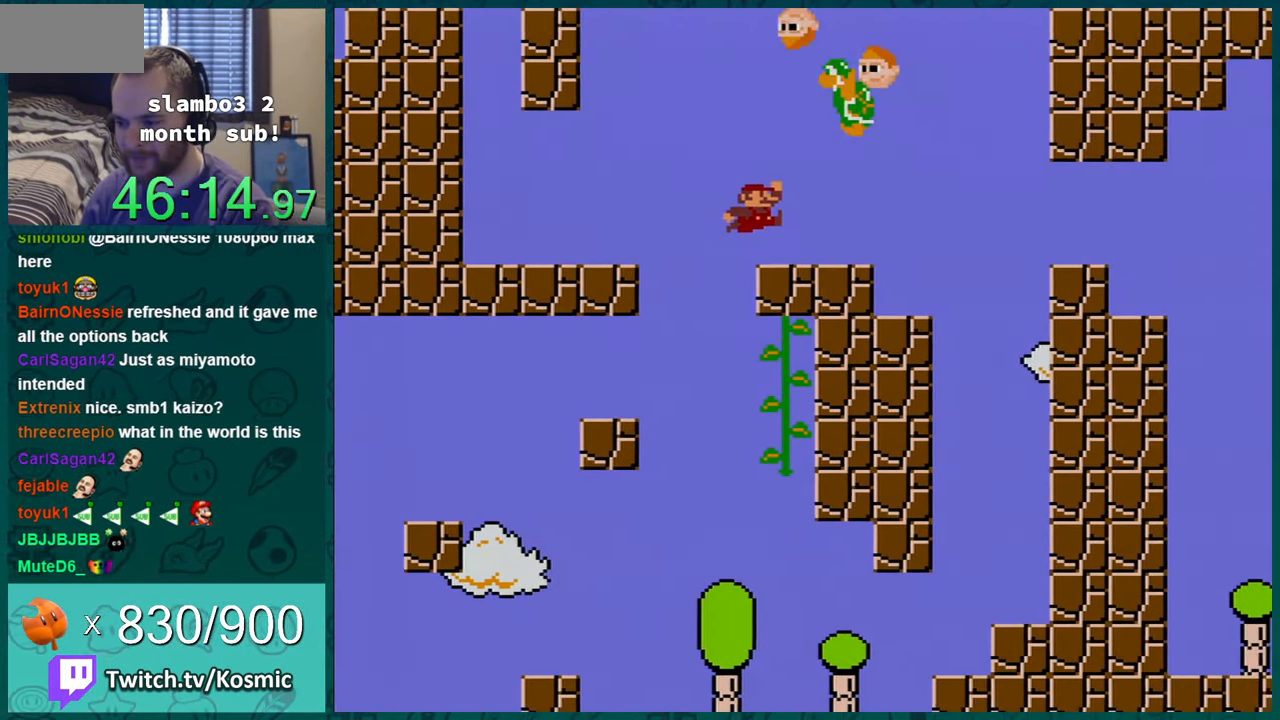
{"buttons": ["Y", "DPAD_RIGHT"], "events": [[99, "B", "up"], [200, "DPAD_LEFT", "up"], [416, "DPAD_RIGHT", "down"]]}
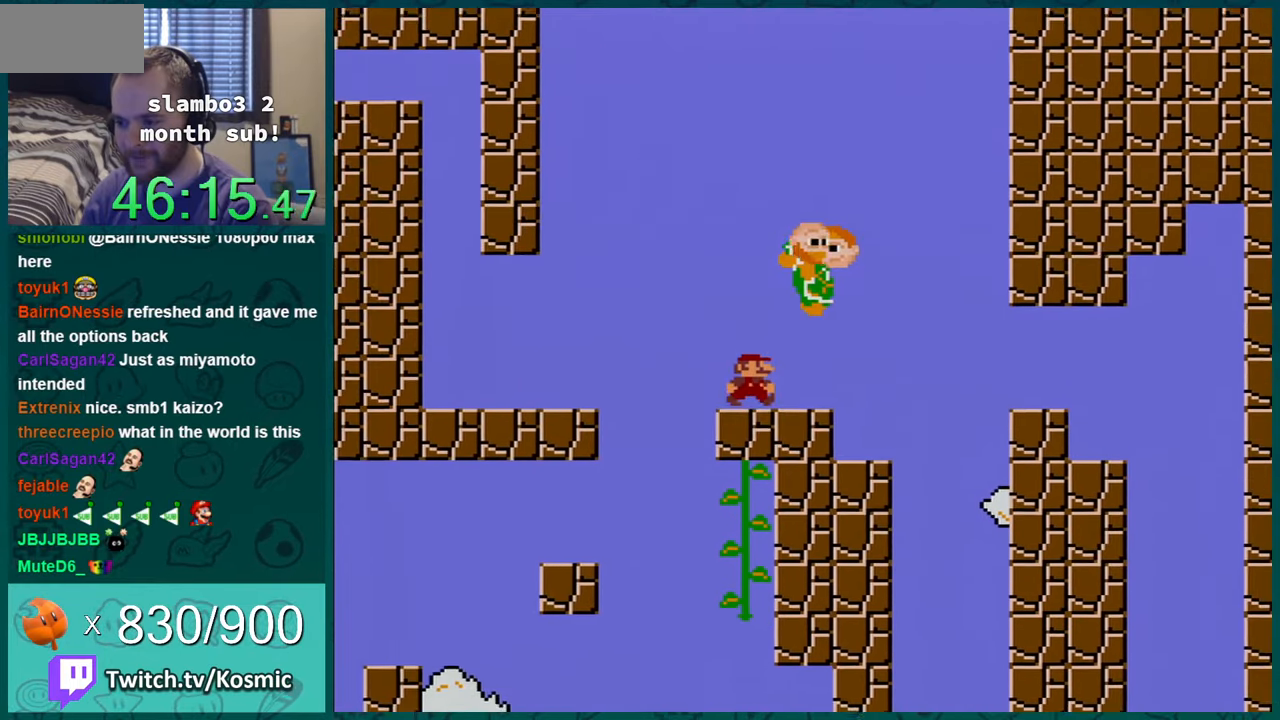
{"buttons": ["Y", "DPAD_LEFT"], "events": [[384, "DPAD_LEFT", "down"], [384, "DPAD_RIGHT", "up"]]}
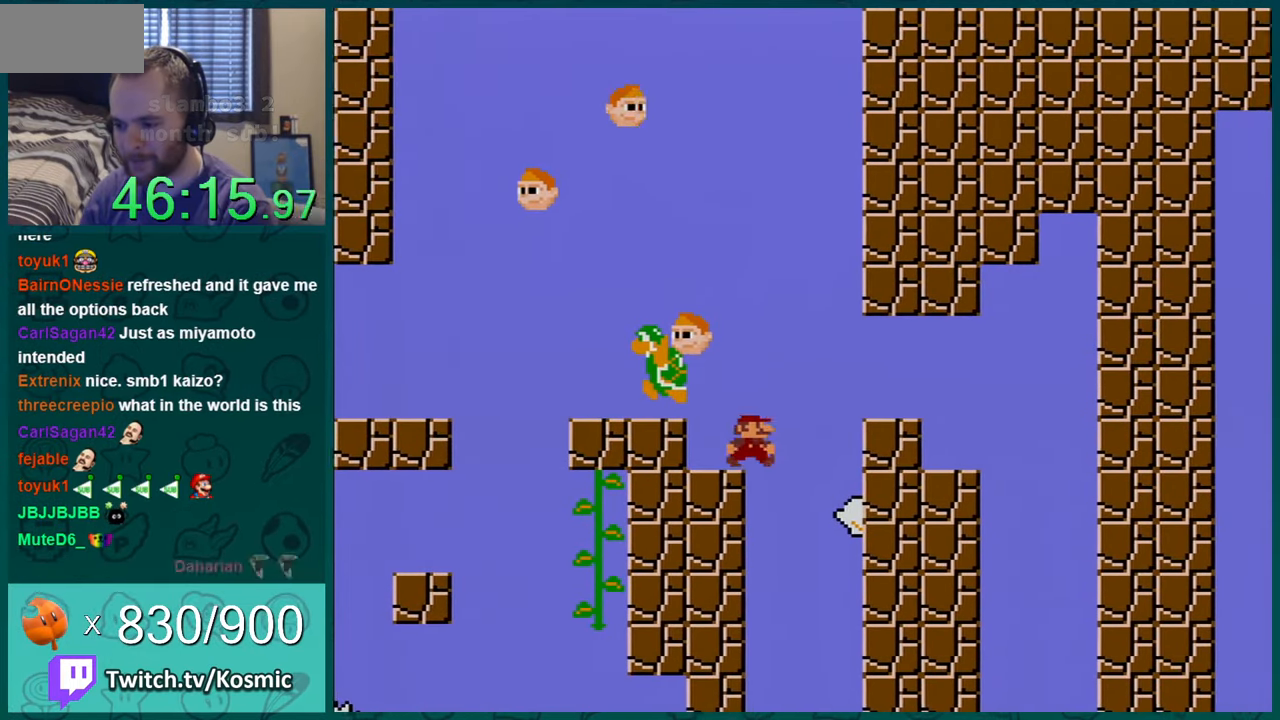
{"buttons": ["Y"], "events": [[17, "DPAD_LEFT", "up"], [34, "DPAD_RIGHT", "down"], [67, "B", "down"], [201, "B", "up"], [451, "DPAD_RIGHT", "up"]]}
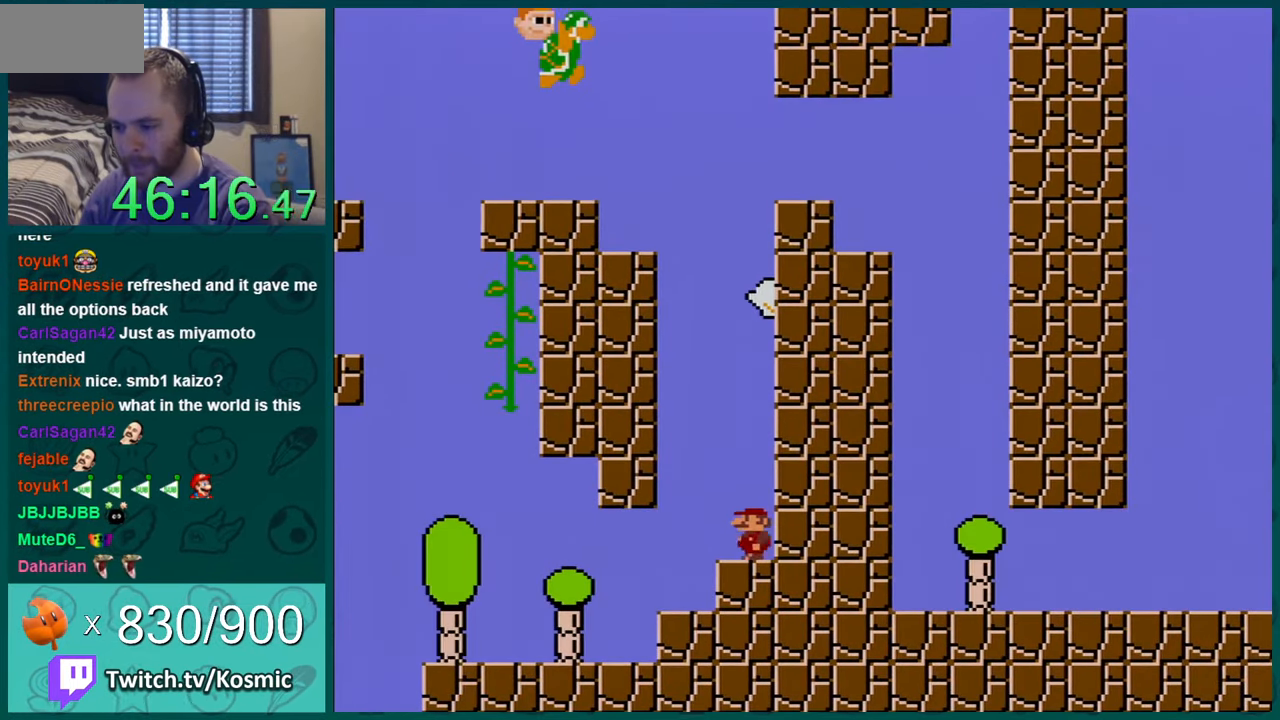
{"buttons": ["Y"], "events": [[33, "DPAD_LEFT", "down"], [384, "DPAD_LEFT", "up"]]}
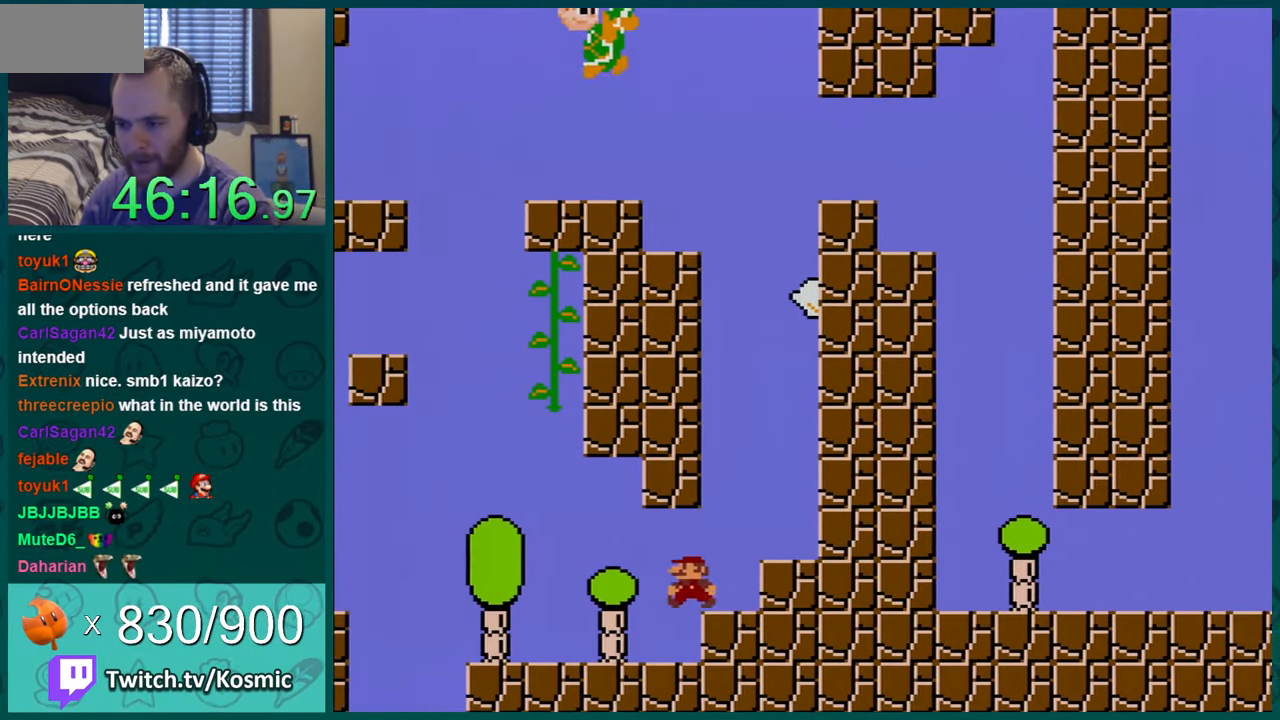
{"buttons": ["Y", "DPAD_LEFT"], "events": [[417, "DPAD_LEFT", "down"]]}
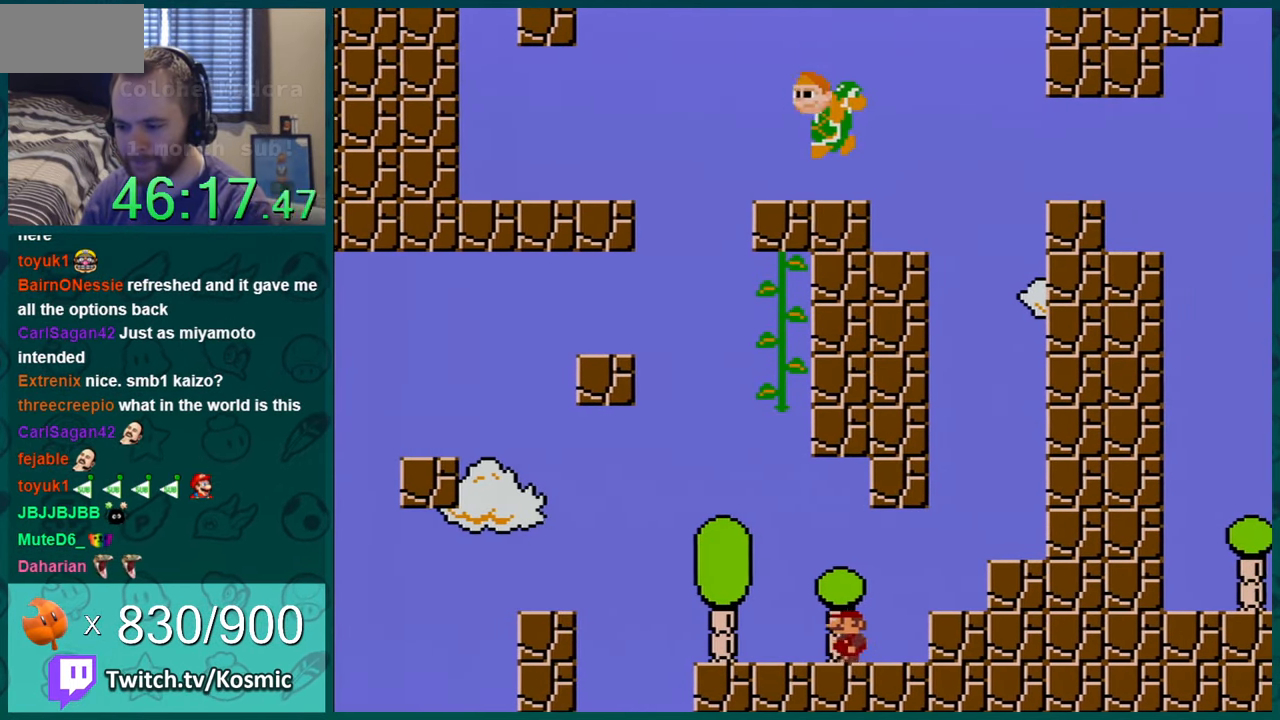
{"buttons": ["Y"], "events": [[133, "DPAD_LEFT", "up"], [233, "DPAD_LEFT", "down"], [417, "DPAD_LEFT", "up"]]}
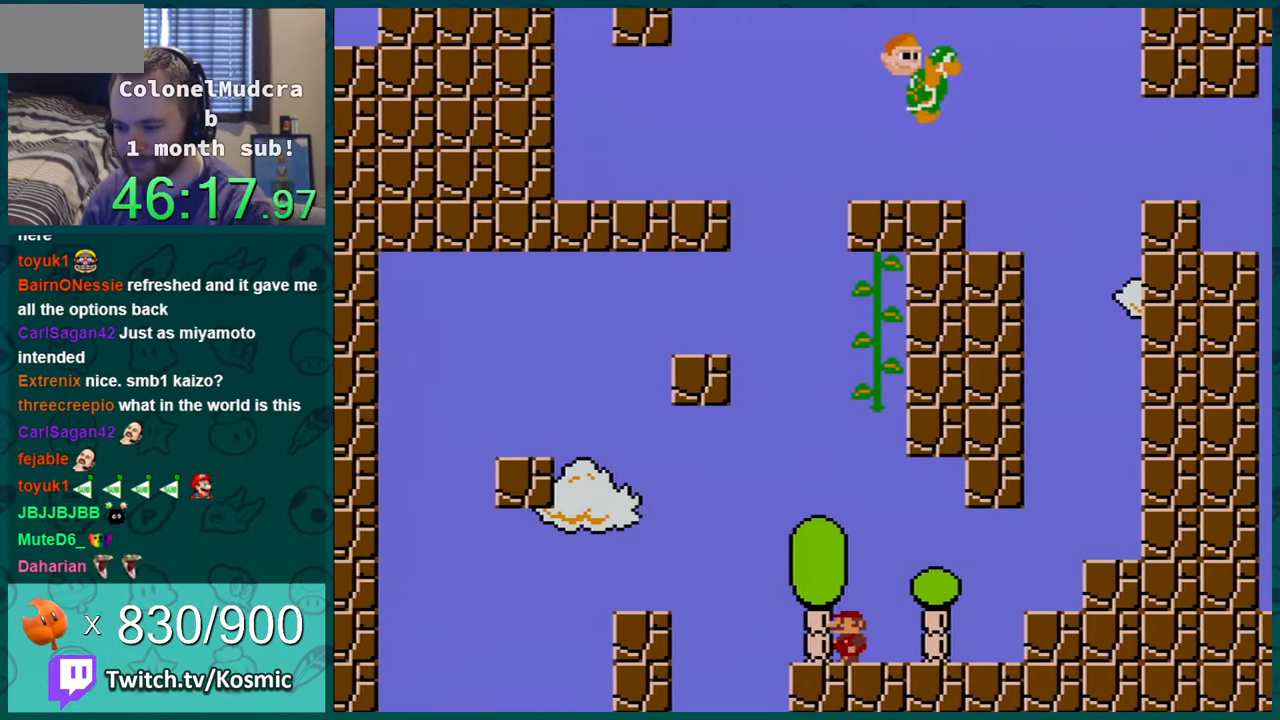
{"buttons": ["B", "Y", "DPAD_LEFT"], "events": [[301, "DPAD_LEFT", "down"], [501, "B", "down"]]}
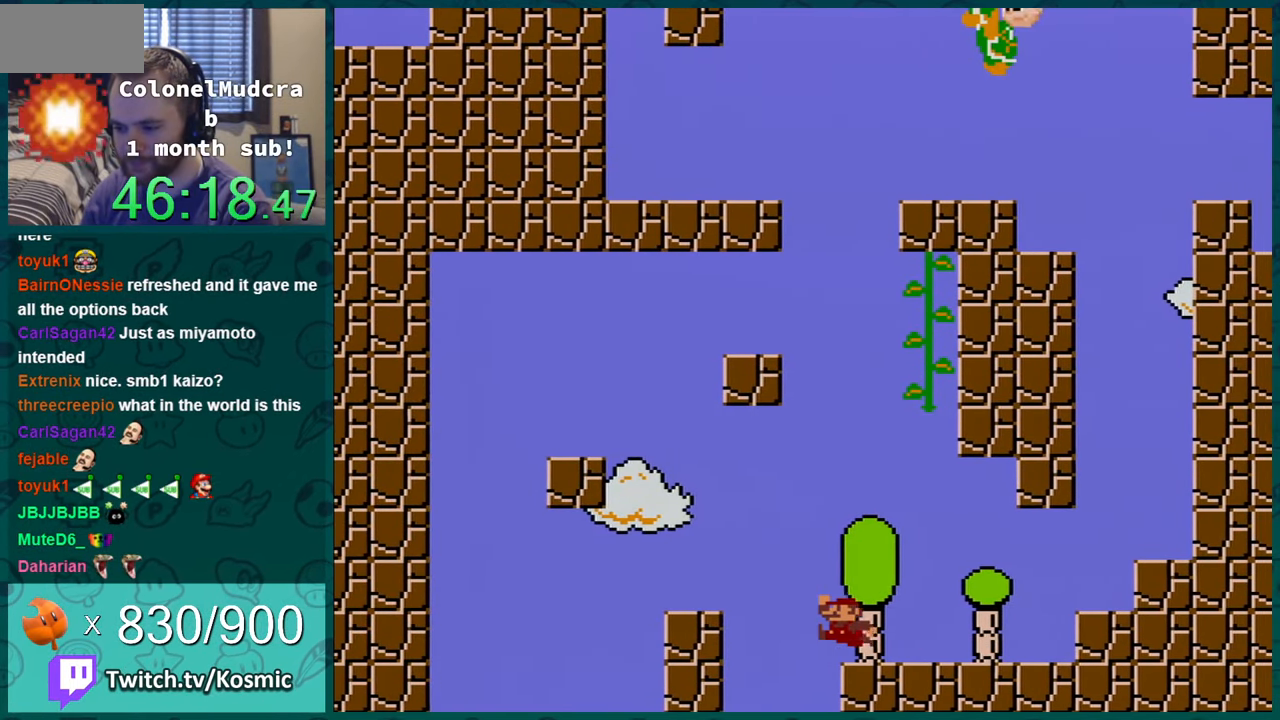
{"buttons": ["Y"], "events": [[250, "B", "up"], [450, "DPAD_LEFT", "up"]]}
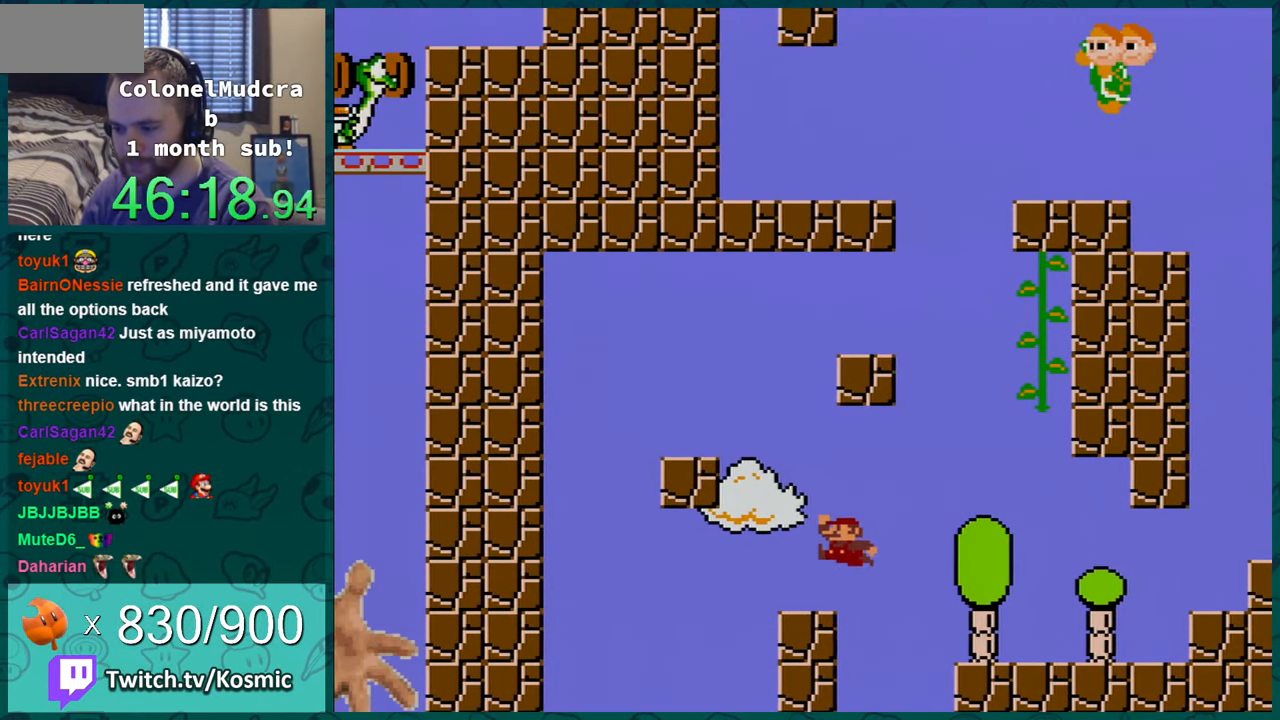
{"buttons": ["Y"], "events": [[50, "DPAD_RIGHT", "down"], [183, "DPAD_RIGHT", "up"]]}
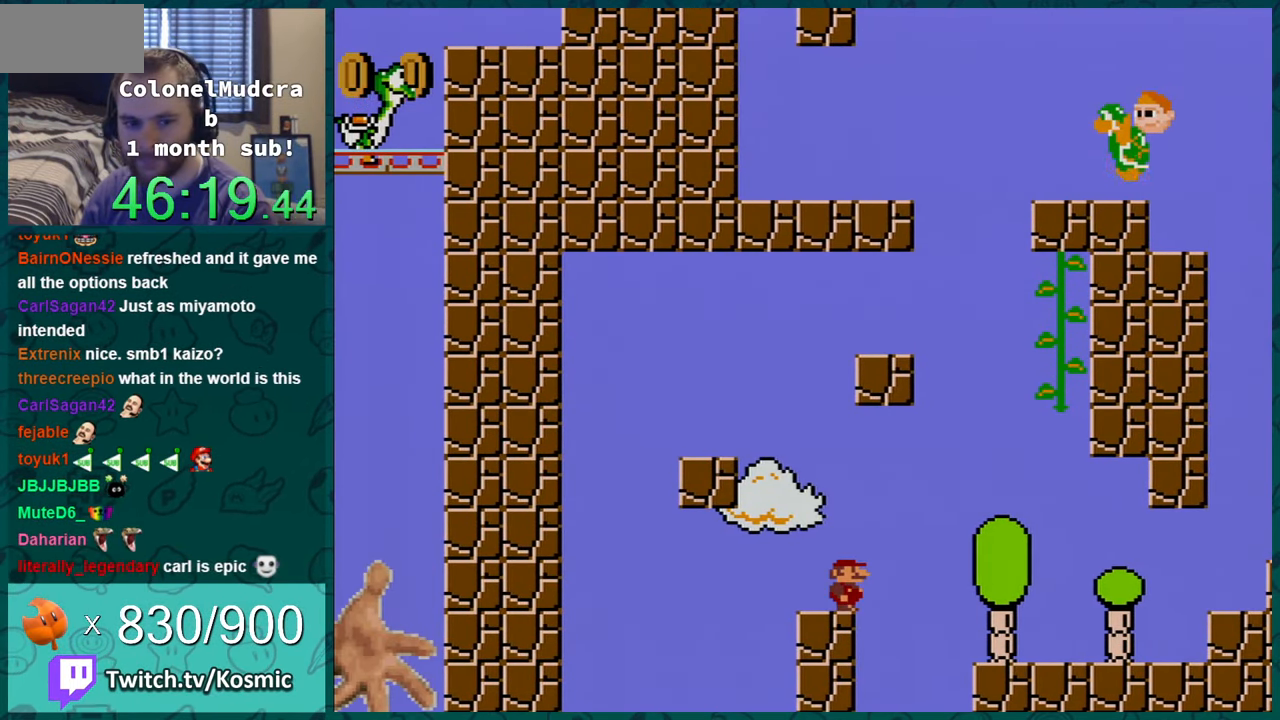
{"buttons": ["B", "Y", "DPAD_LEFT"], "events": [[334, "DPAD_LEFT", "down"], [467, "B", "down"]]}
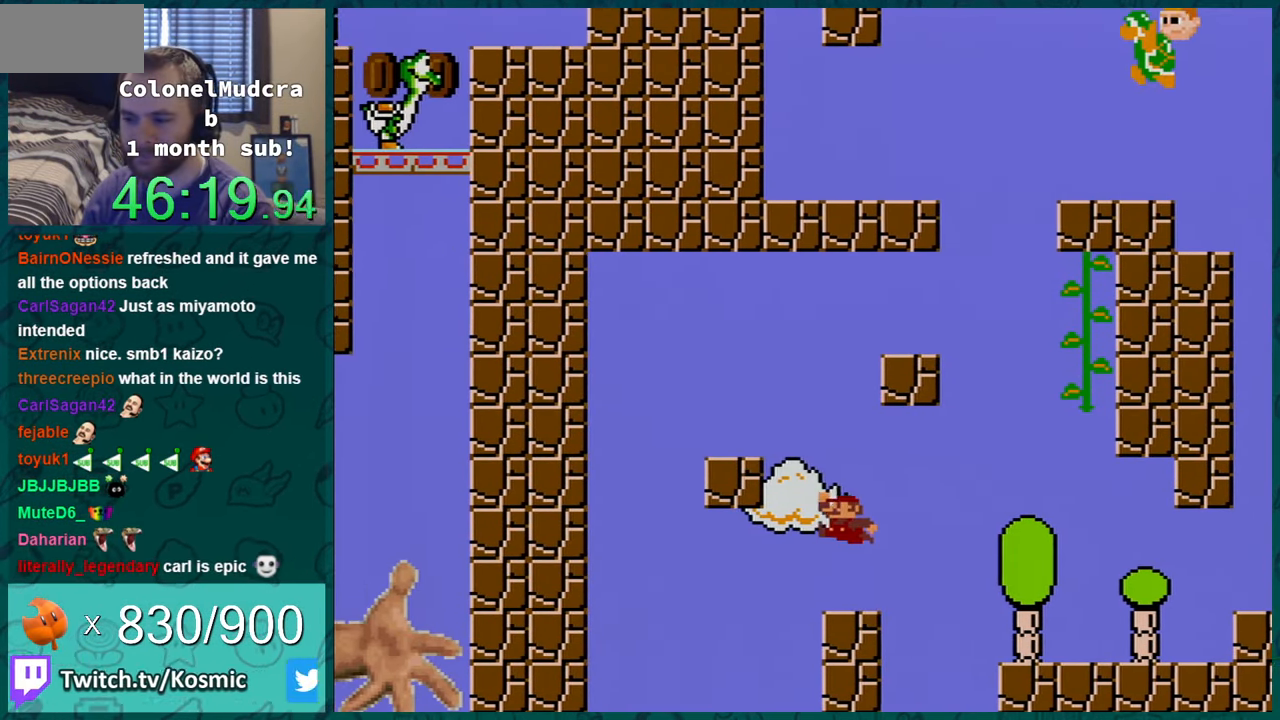
{"buttons": ["Y", "DPAD_RIGHT"], "events": [[300, "DPAD_LEFT", "up"], [367, "B", "up"], [417, "DPAD_RIGHT", "down"]]}
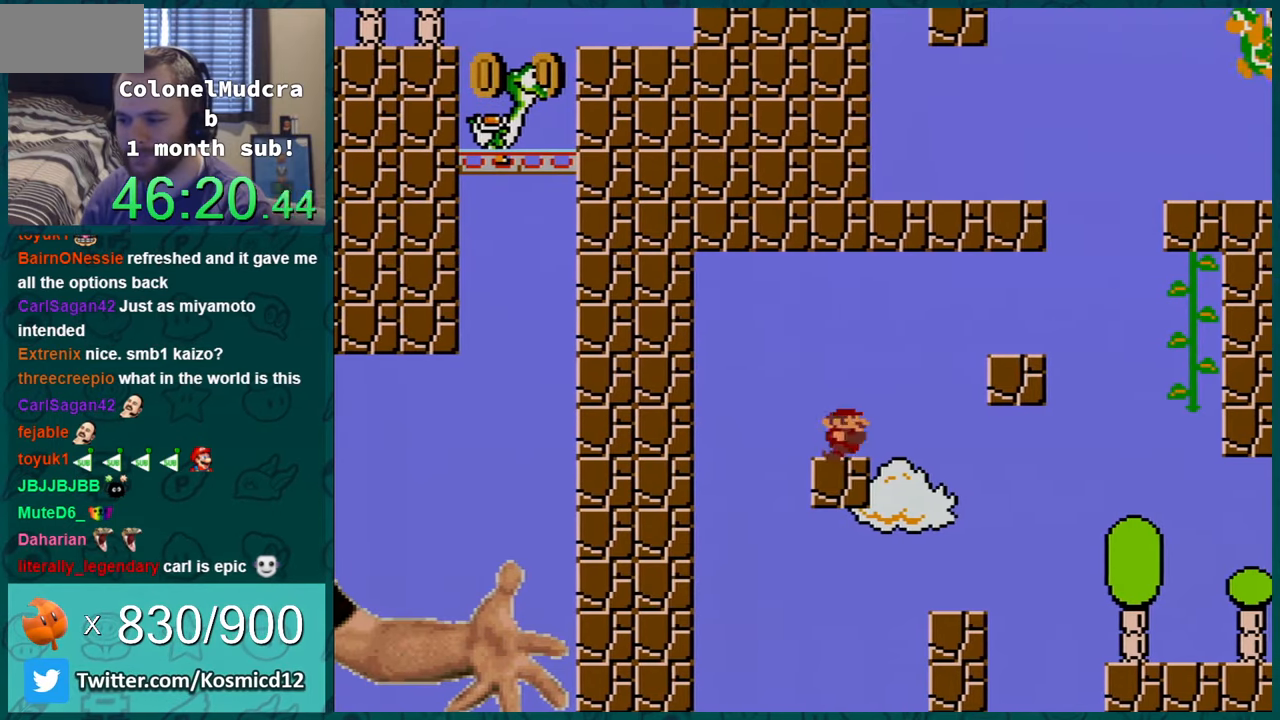
{"buttons": ["Y", "DPAD_LEFT"], "events": [[84, "DPAD_RIGHT", "up"], [201, "DPAD_LEFT", "down"], [334, "DPAD_LEFT", "up"], [484, "DPAD_LEFT", "down"]]}
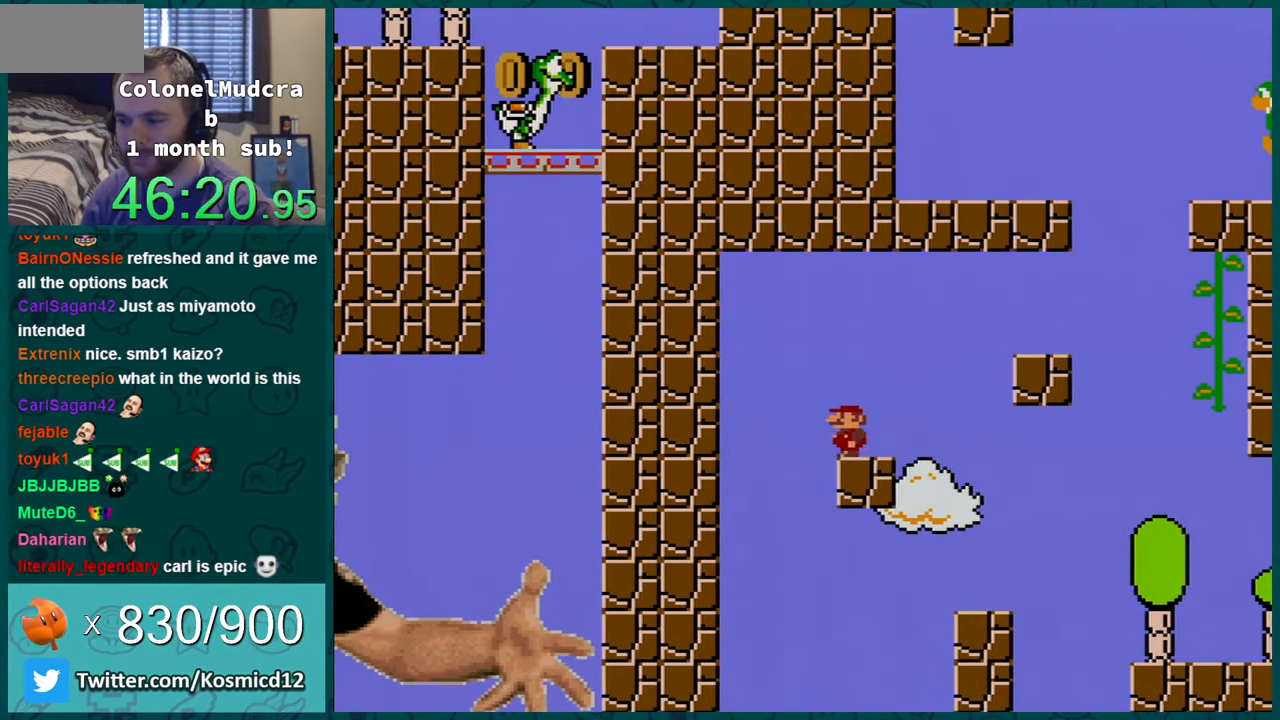
{"buttons": ["Y"], "events": [[50, "DPAD_LEFT", "up"], [267, "DPAD_LEFT", "down"], [334, "DPAD_LEFT", "up"]]}
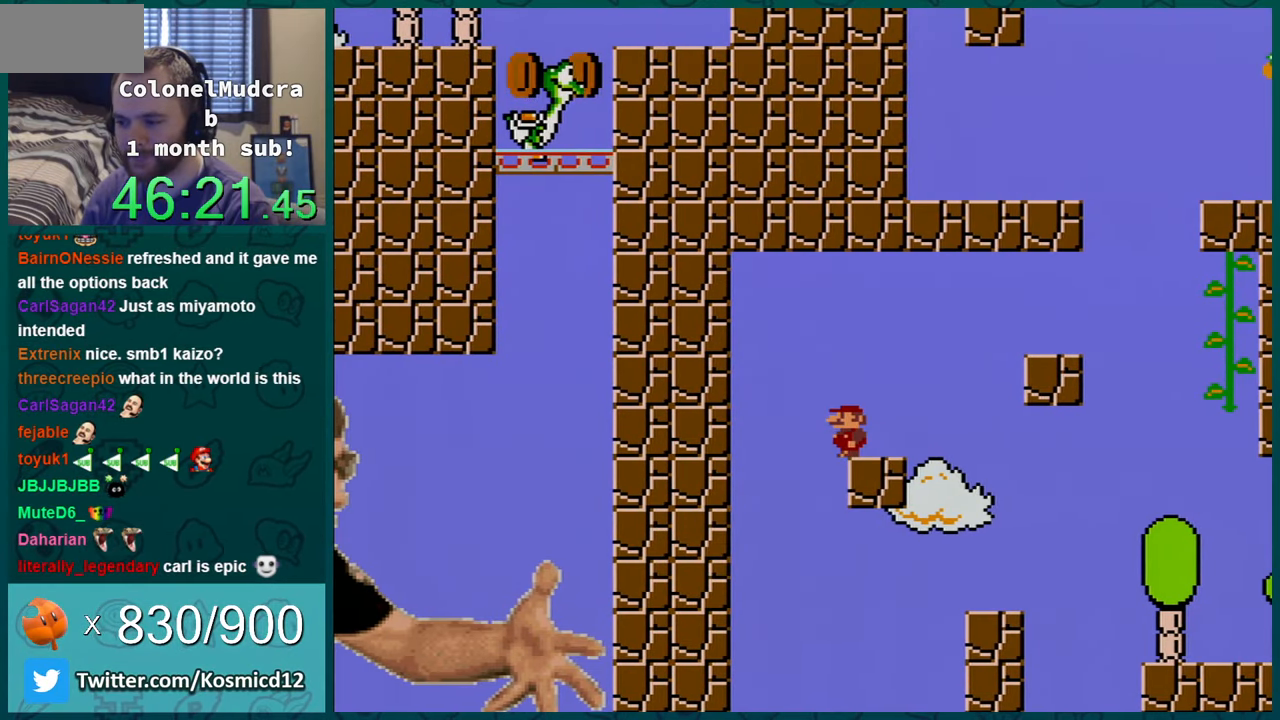
{"buttons": ["B", "Y", "DPAD_RIGHT"], "events": [[134, "DPAD_RIGHT", "down"], [484, "B", "down"]]}
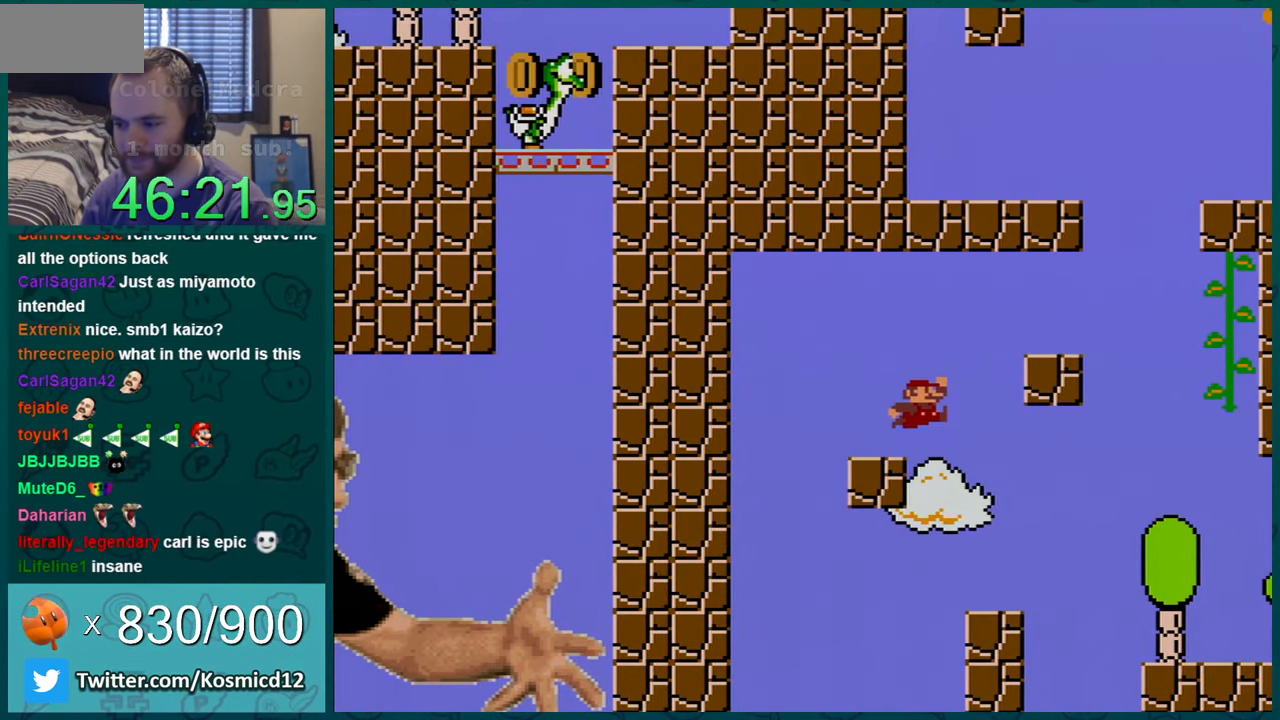
{"buttons": ["Y", "DPAD_RIGHT"], "events": [[200, "B", "up"]]}
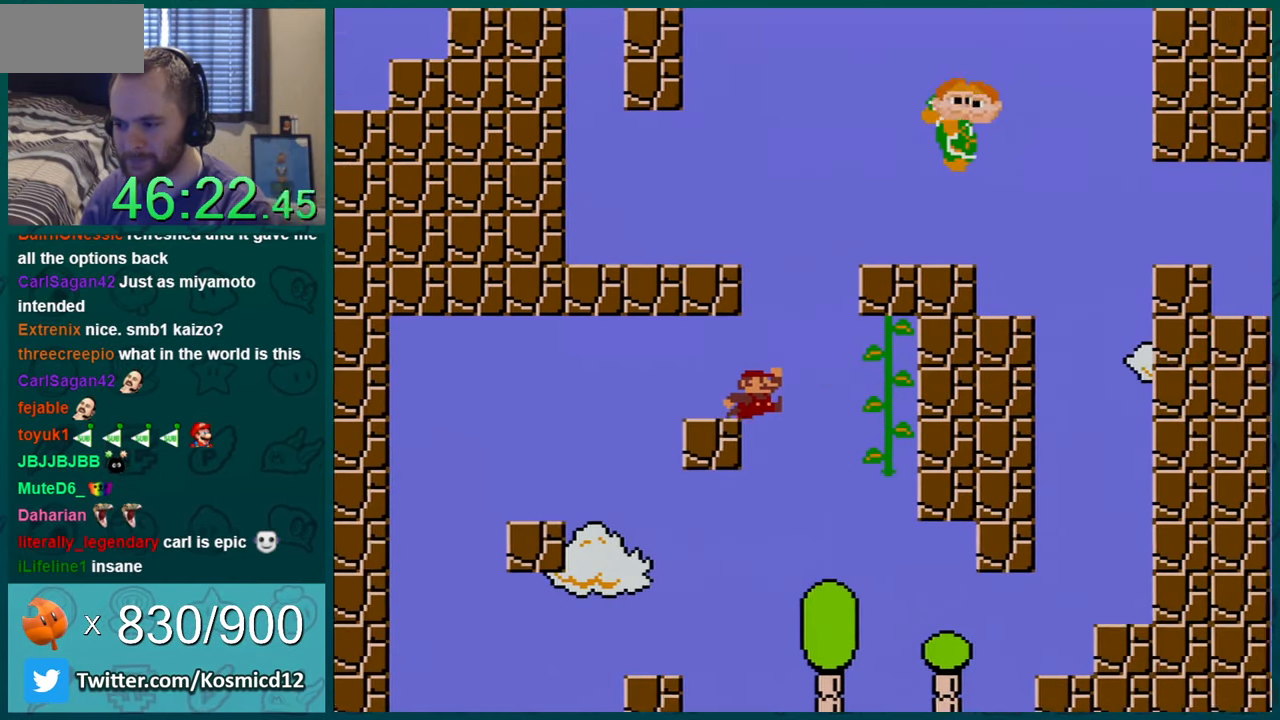
{"buttons": ["Y", "DPAD_LEFT"], "events": [[34, "B", "down"], [34, "DPAD_RIGHT", "up"], [84, "DPAD_LEFT", "down"], [334, "B", "up"], [334, "DPAD_LEFT", "up"], [451, "DPAD_LEFT", "down"]]}
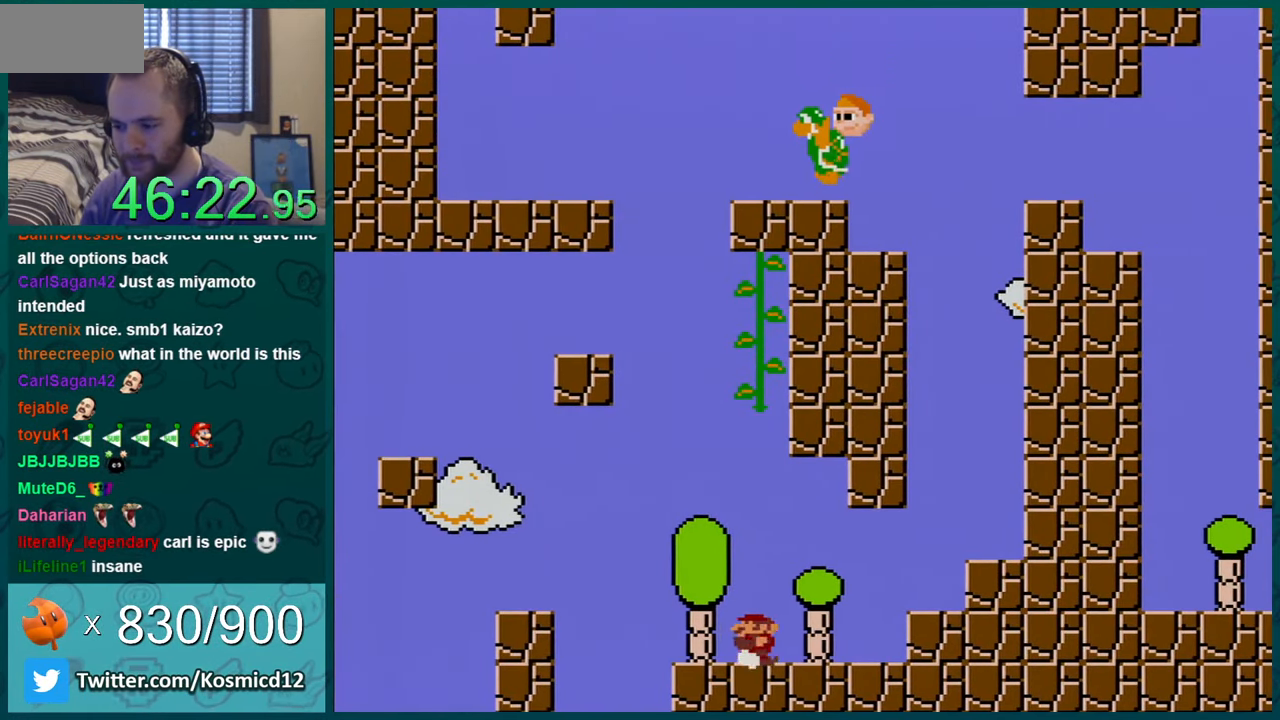
{"buttons": [], "events": [[133, "DPAD_LEFT", "up"], [317, "DPAD_LEFT", "down"], [384, "DPAD_LEFT", "up"], [500, "Y", "up"]]}
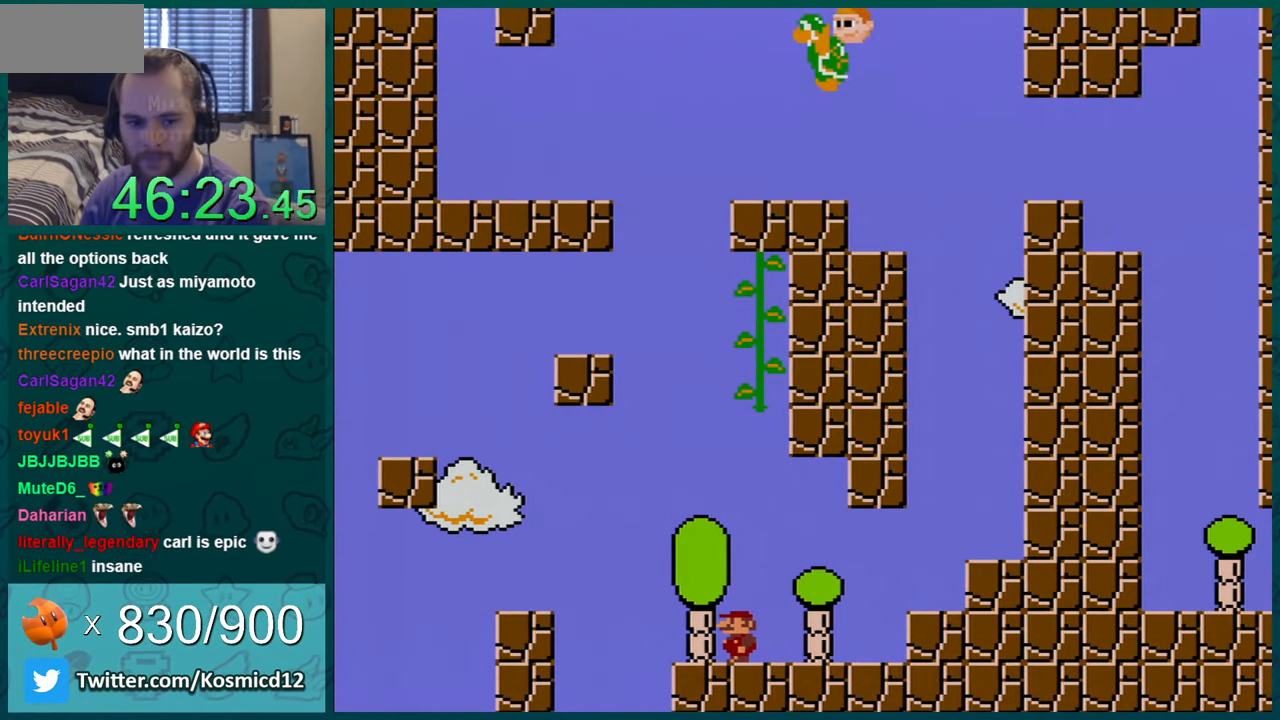
{"buttons": [], "events": []}
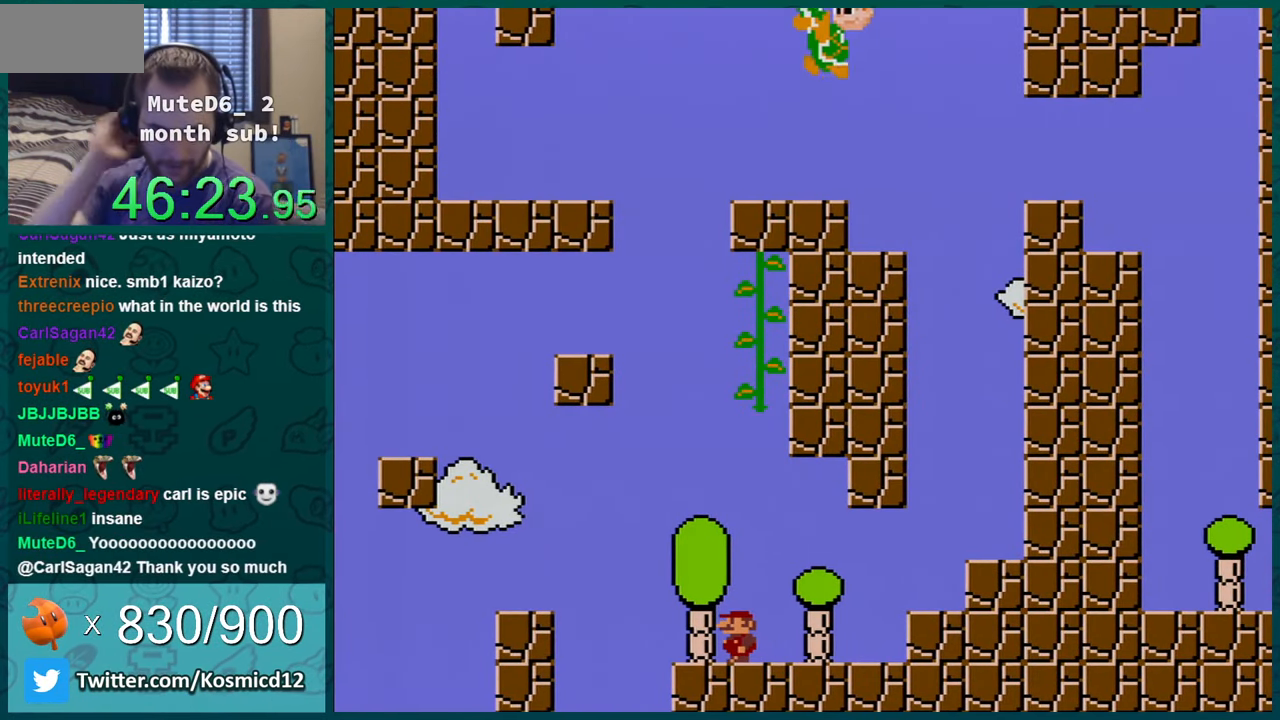
{"buttons": [], "events": []}
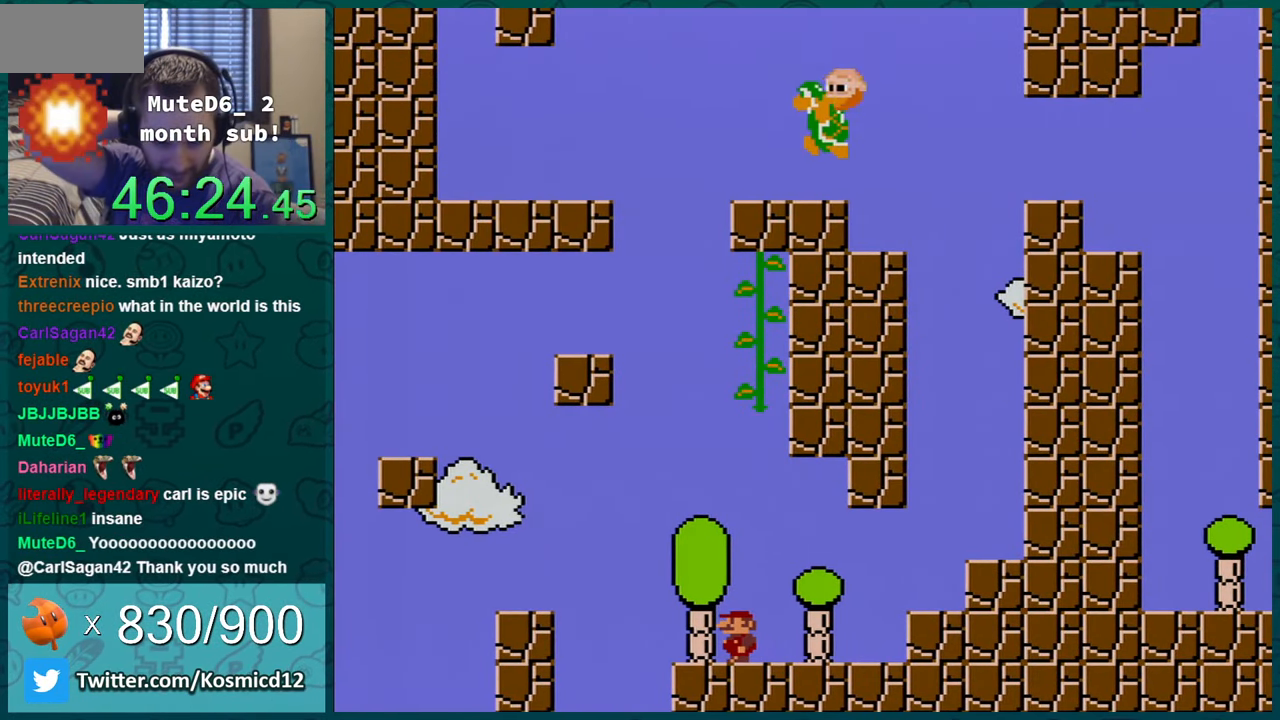
{"buttons": [], "events": []}
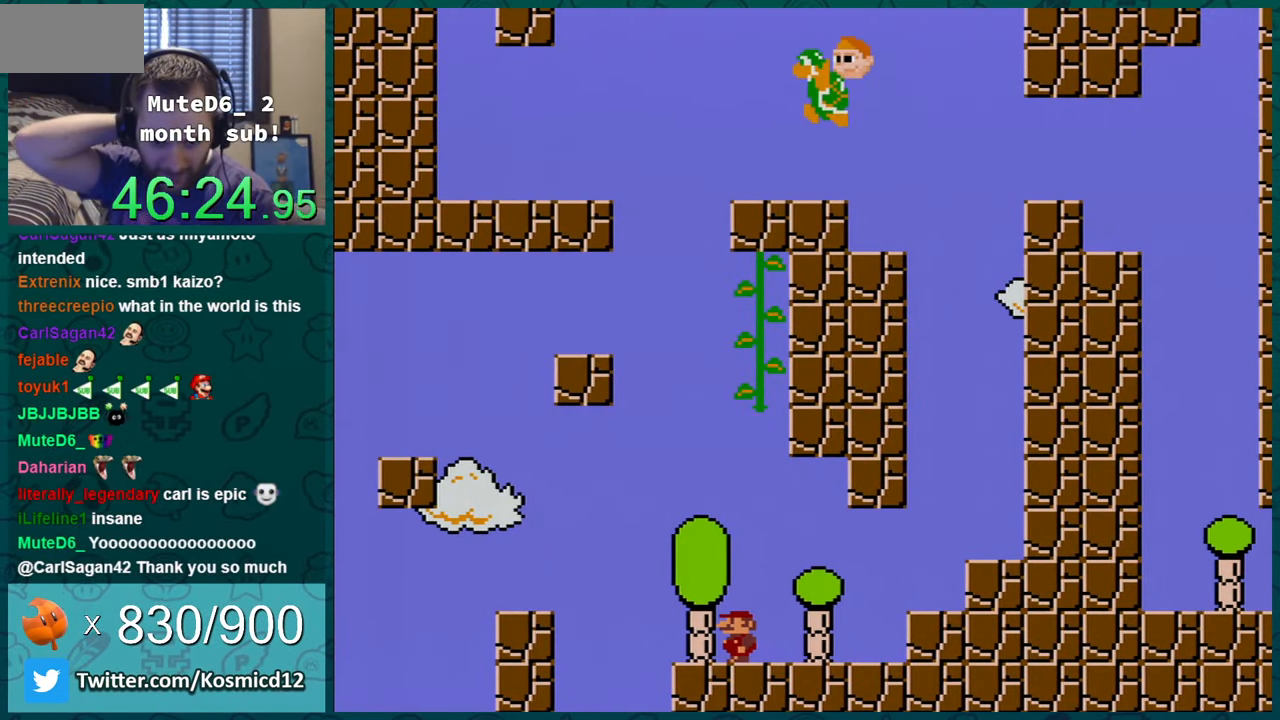
{"buttons": [], "events": []}
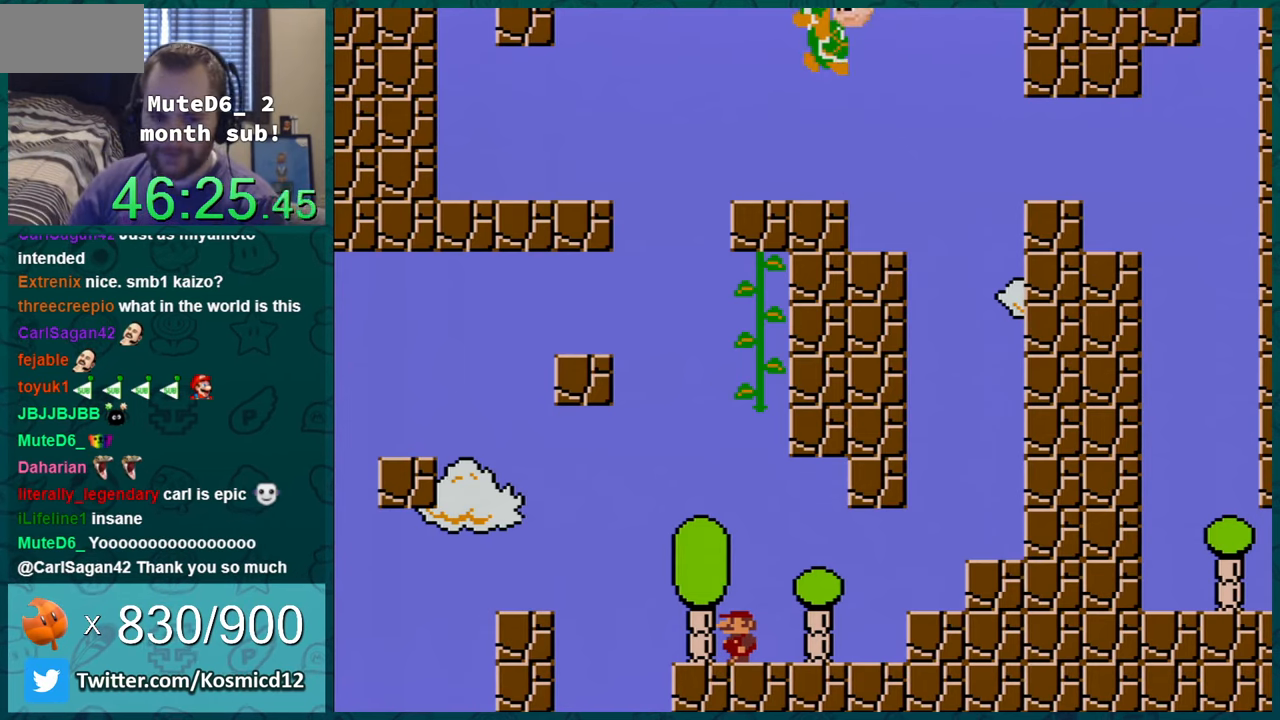
{"buttons": ["Y"], "events": [[250, "Y", "down"], [350, "DPAD_LEFT", "down"], [467, "DPAD_LEFT", "up"]]}
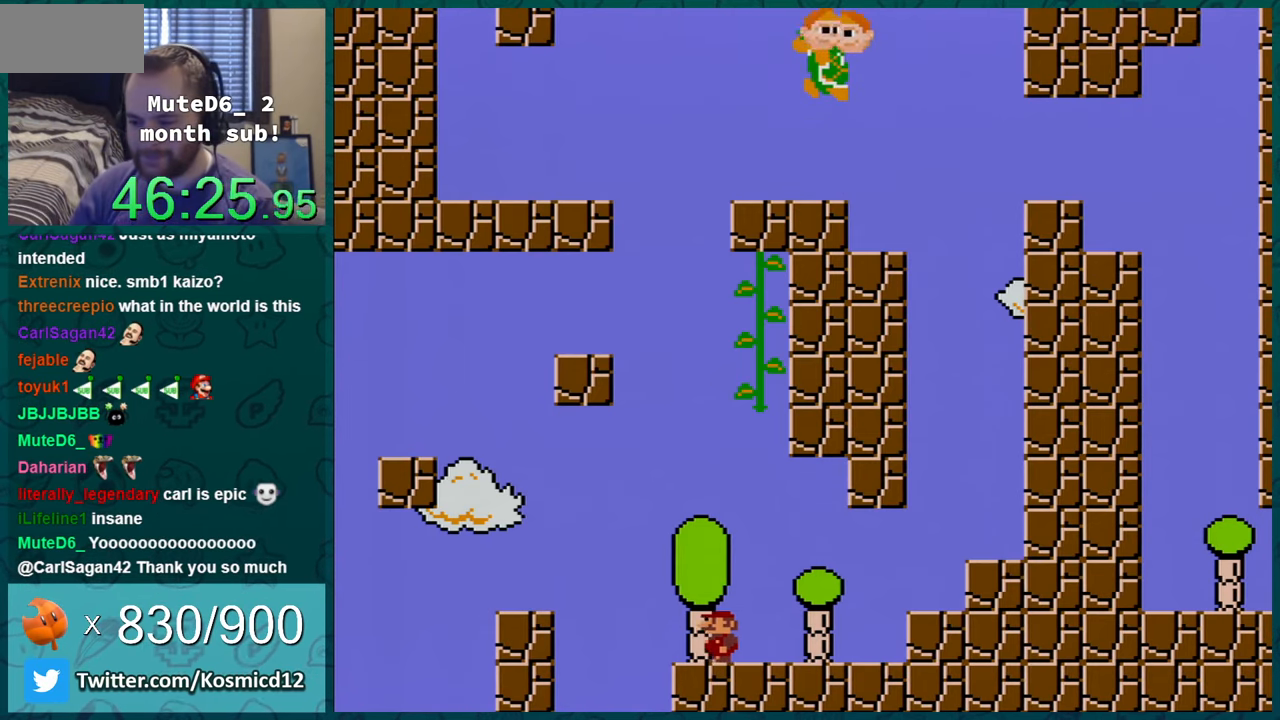
{"buttons": ["B", "Y", "DPAD_LEFT"], "events": [[100, "DPAD_LEFT", "down"], [184, "DPAD_LEFT", "up"], [351, "DPAD_LEFT", "down"], [467, "B", "down"]]}
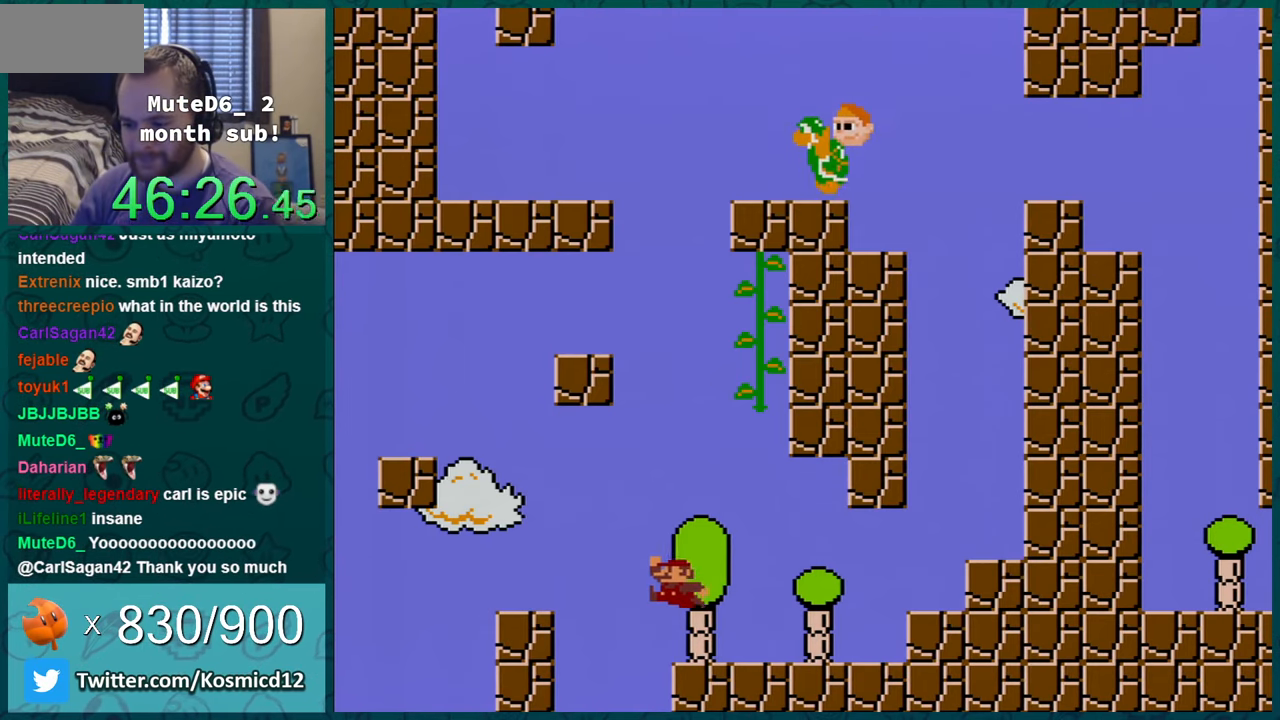
{"buttons": ["Y"], "events": [[383, "B", "up"], [500, "DPAD_LEFT", "up"]]}
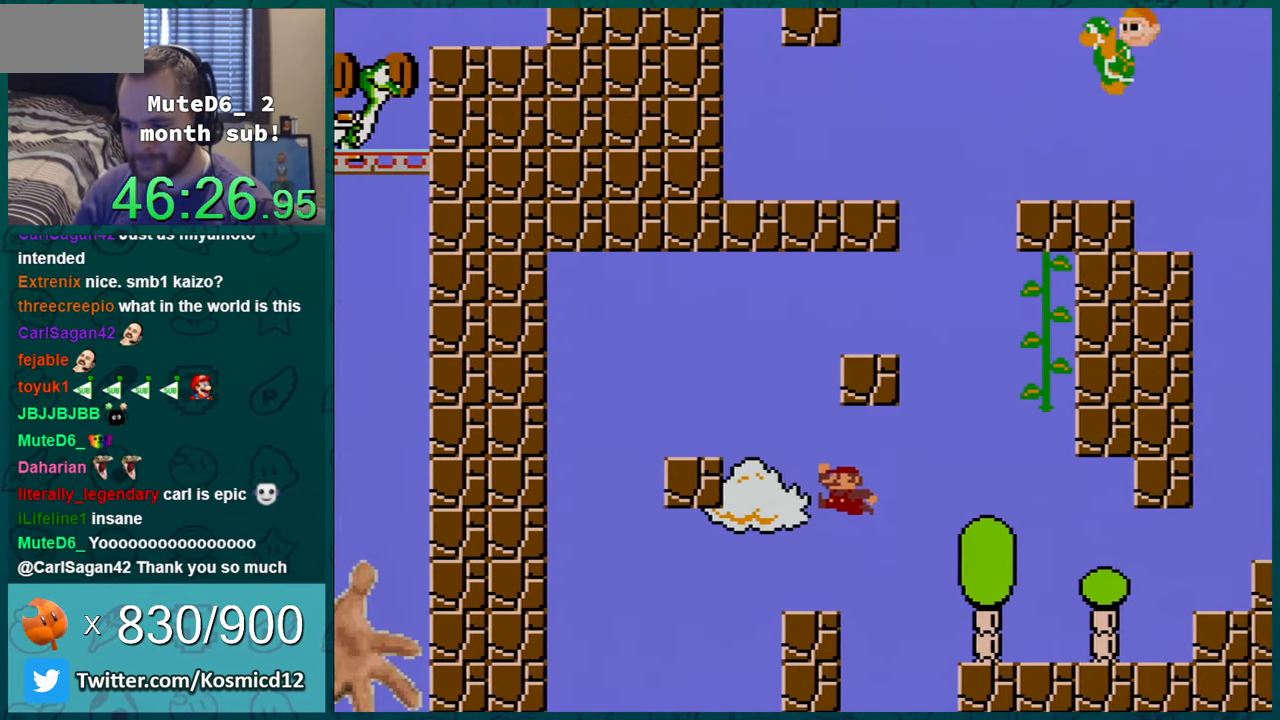
{"buttons": ["B", "Y", "DPAD_LEFT"], "events": [[34, "DPAD_RIGHT", "down"], [184, "DPAD_RIGHT", "up"], [351, "DPAD_LEFT", "down"], [467, "B", "down"]]}
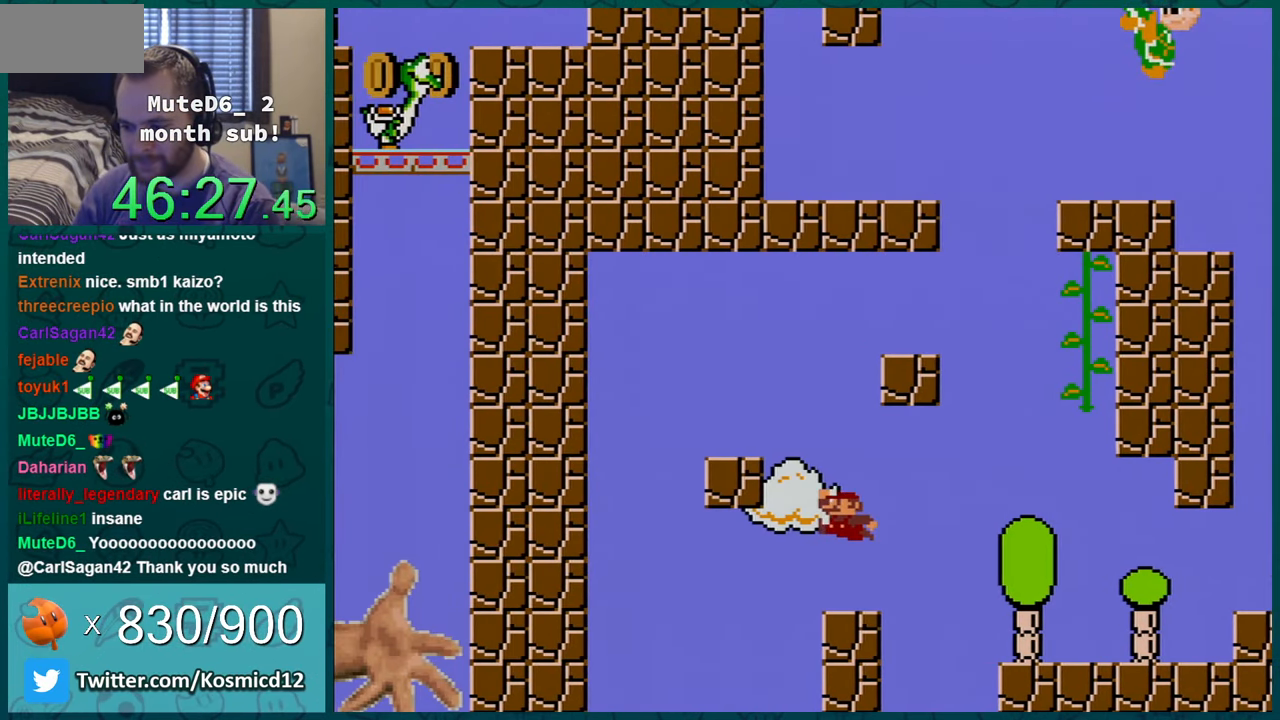
{"buttons": ["Y", "DPAD_RIGHT"], "events": [[250, "DPAD_LEFT", "up"], [367, "B", "up"], [467, "DPAD_RIGHT", "down"]]}
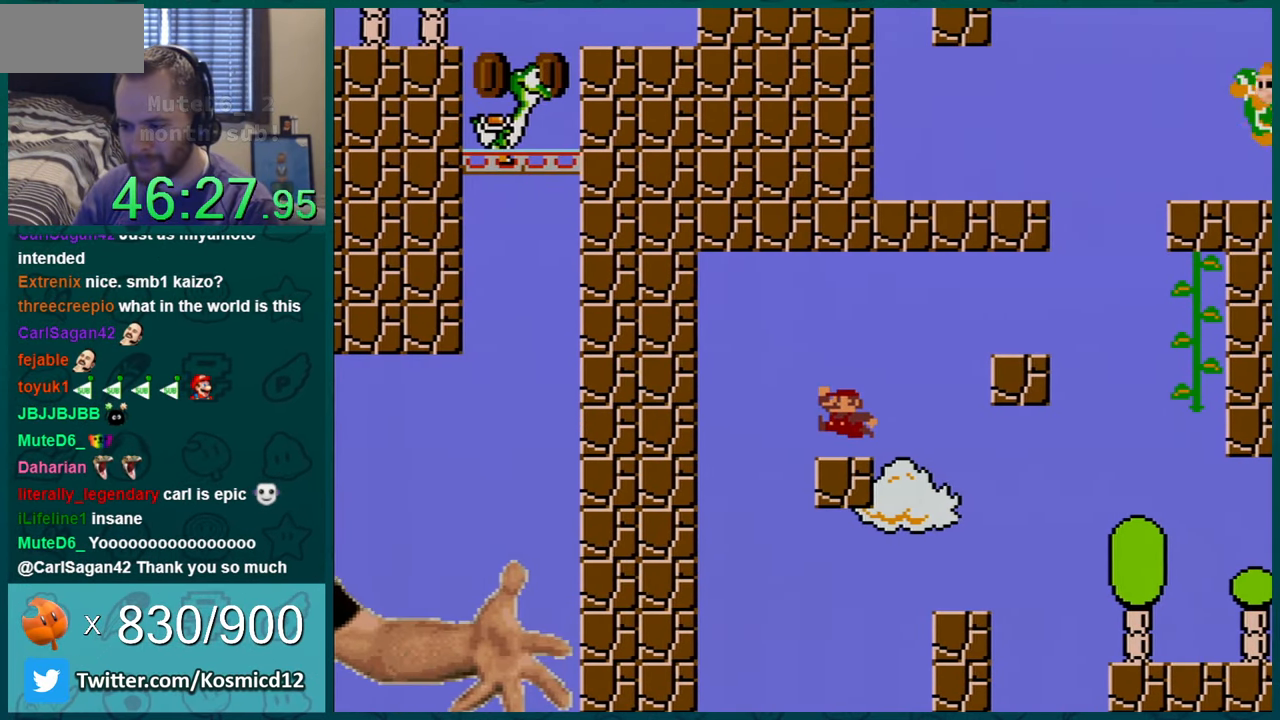
{"buttons": ["Y"], "events": [[150, "DPAD_RIGHT", "up"], [284, "DPAD_LEFT", "down"], [367, "DPAD_LEFT", "up"]]}
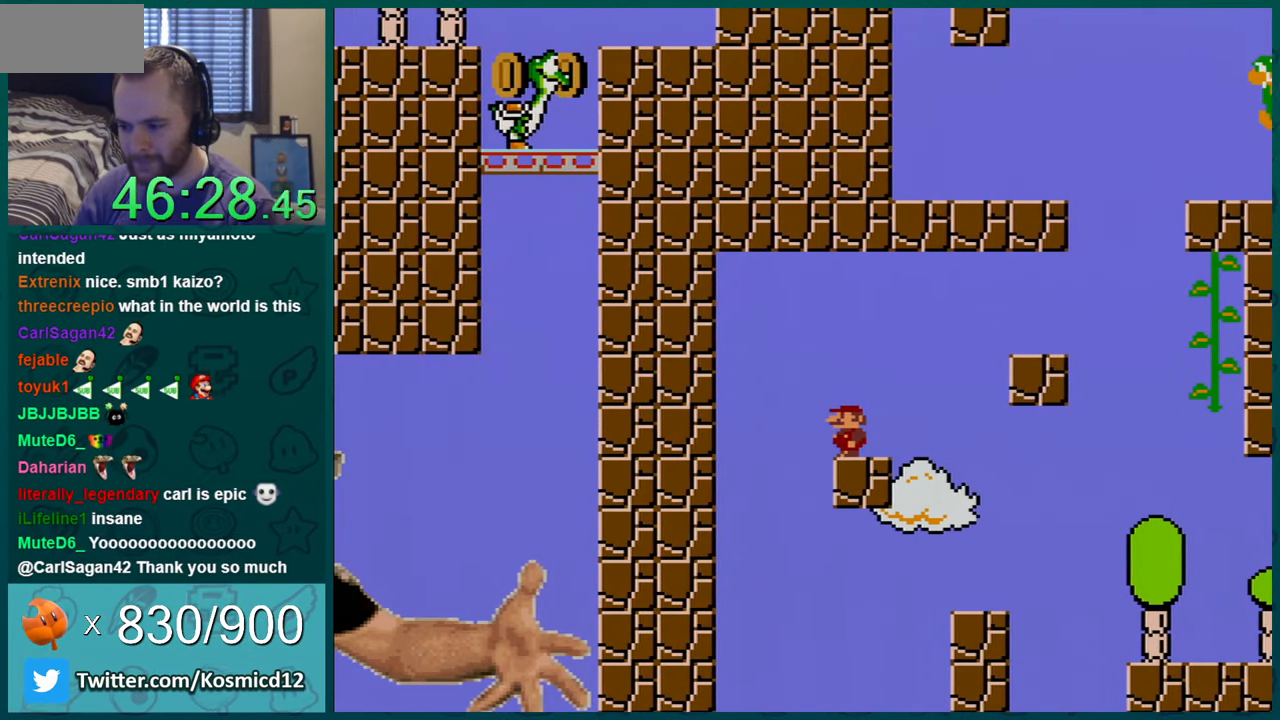
{"buttons": ["Y"], "events": [[33, "DPAD_LEFT", "down"], [83, "DPAD_LEFT", "up"], [250, "DPAD_LEFT", "down"], [317, "DPAD_LEFT", "up"]]}